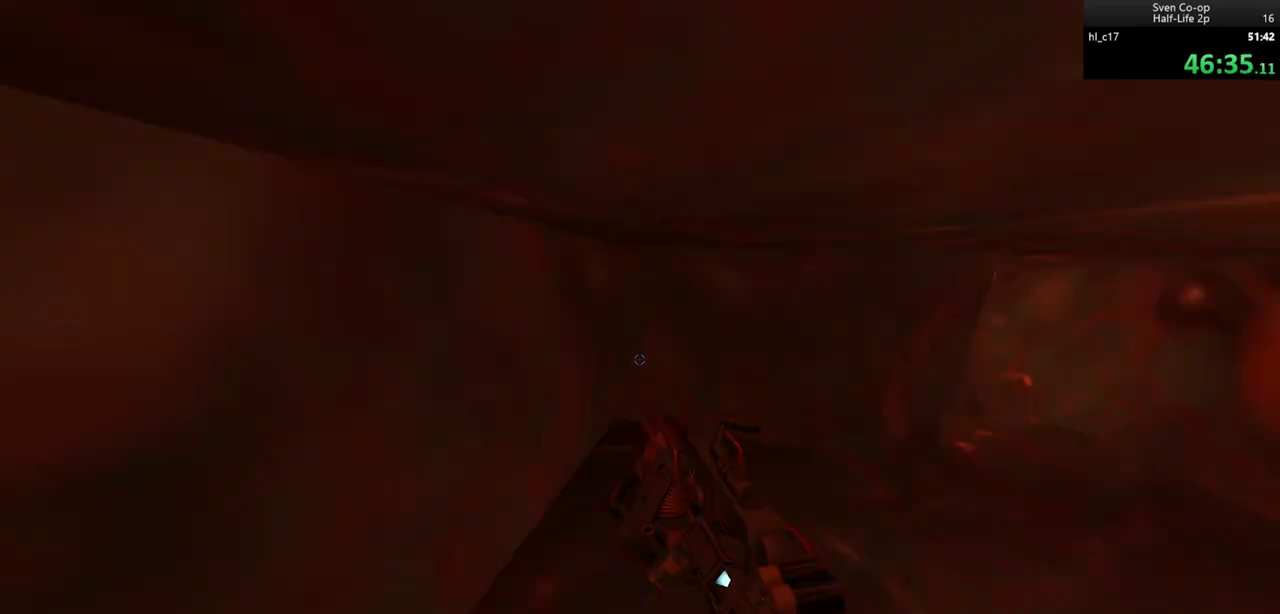
Gameplay with keyboard and mouse; each line is a JSON object with the keys and mouse buttons held at the frame after it. "events" lists presses ("down") and releases ("up") of "a", "alt", "c", "ctrl", "d", "e", "f", "q", "r", "s", "shift", "space", "tab", "v", "w", "x", "z", "mouse_left", "mouse_middle", "mouse_right", "mouse_wheel_up" and "mouse_wheel_down" between this image and that frame as [ms after this image, input, new state], when the widget could be followed in between. "mouse_left", "mouse_middle", "mouse_right", "mouse_wheel_up", "mouse_wheel_down" = the "left", "middle", "right", "wheel_up", "wheel_down" buttons of the "mouse" list. No other keys are recorded. Mouse movement is not recorded.
{"keys": ["ctrl", "d", "w"], "mouse": [], "events": [[33, "mouse_wheel_down", "up"], [83, "w", "down"], [133, "a", "up"], [183, "d", "down"]]}
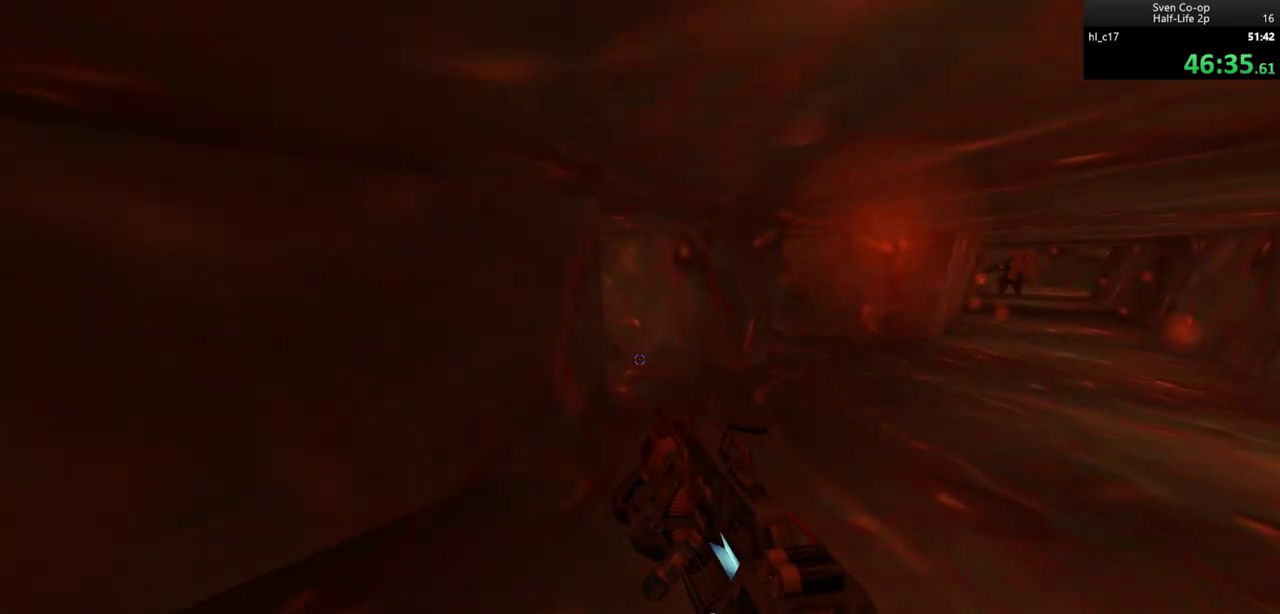
{"keys": ["a", "ctrl", "w"], "mouse": [], "events": [[383, "a", "down"], [383, "d", "up"]]}
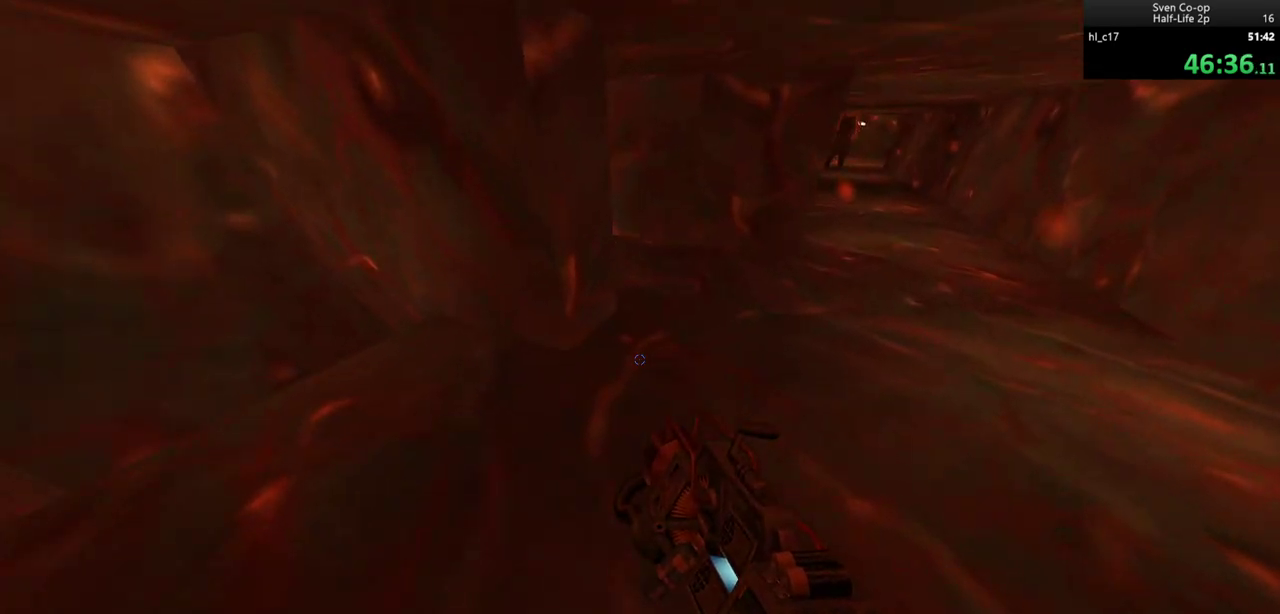
{"keys": ["ctrl", "w"], "mouse": [], "events": [[400, "a", "up"]]}
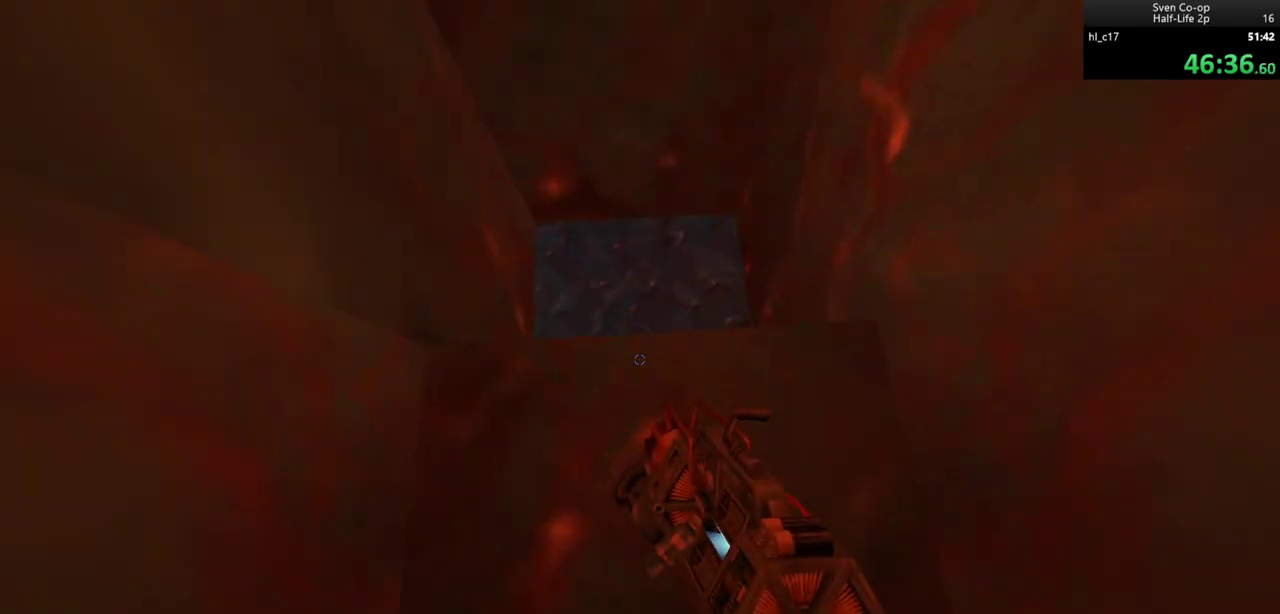
{"keys": ["w"], "mouse": [], "events": [[317, "ctrl", "up"]]}
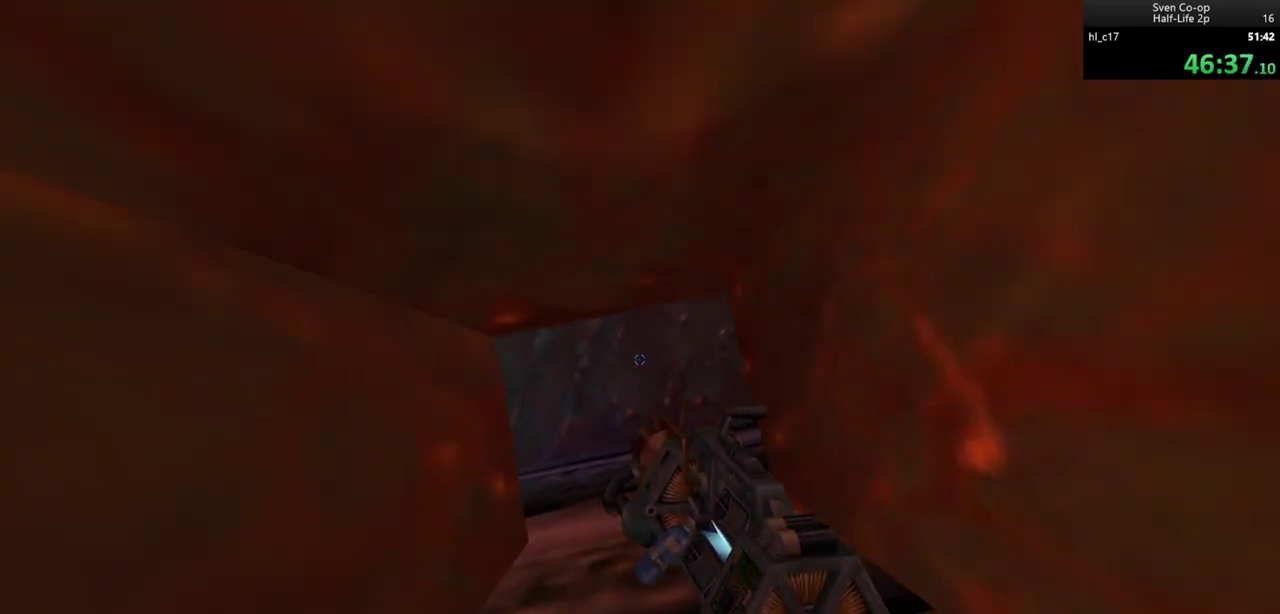
{"keys": ["d", "w"], "mouse": [], "events": [[383, "d", "down"]]}
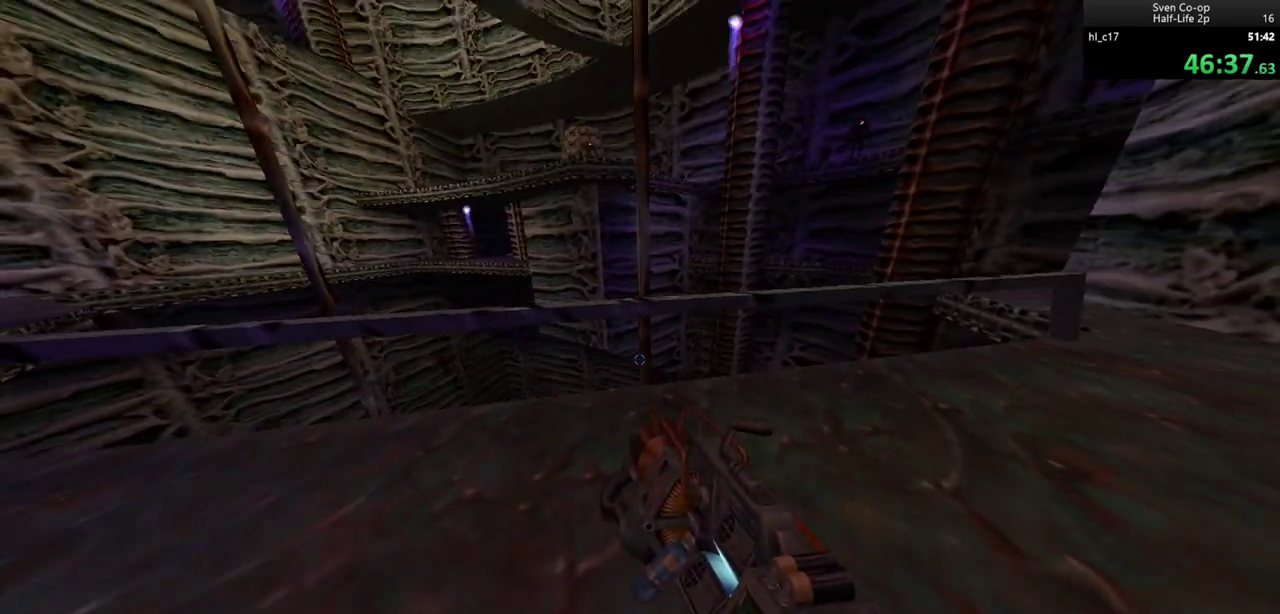
{"keys": [], "mouse": ["left"], "events": [[167, "d", "up"], [167, "w", "up"], [400, "mouse_left", "down"], [450, "mouse_left", "up"], [483, "mouse_left", "down"]]}
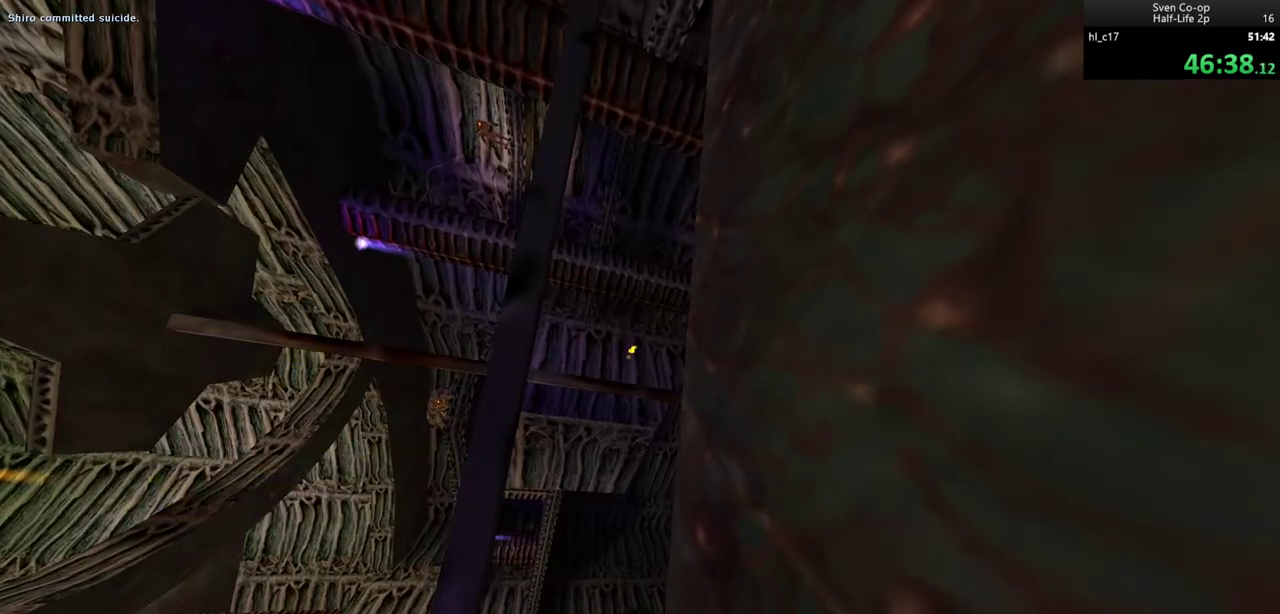
{"keys": [], "mouse": ["left"], "events": [[83, "mouse_left", "up"], [133, "mouse_left", "down"], [233, "mouse_left", "up"], [283, "mouse_left", "down"], [367, "mouse_left", "up"], [417, "mouse_left", "down"]]}
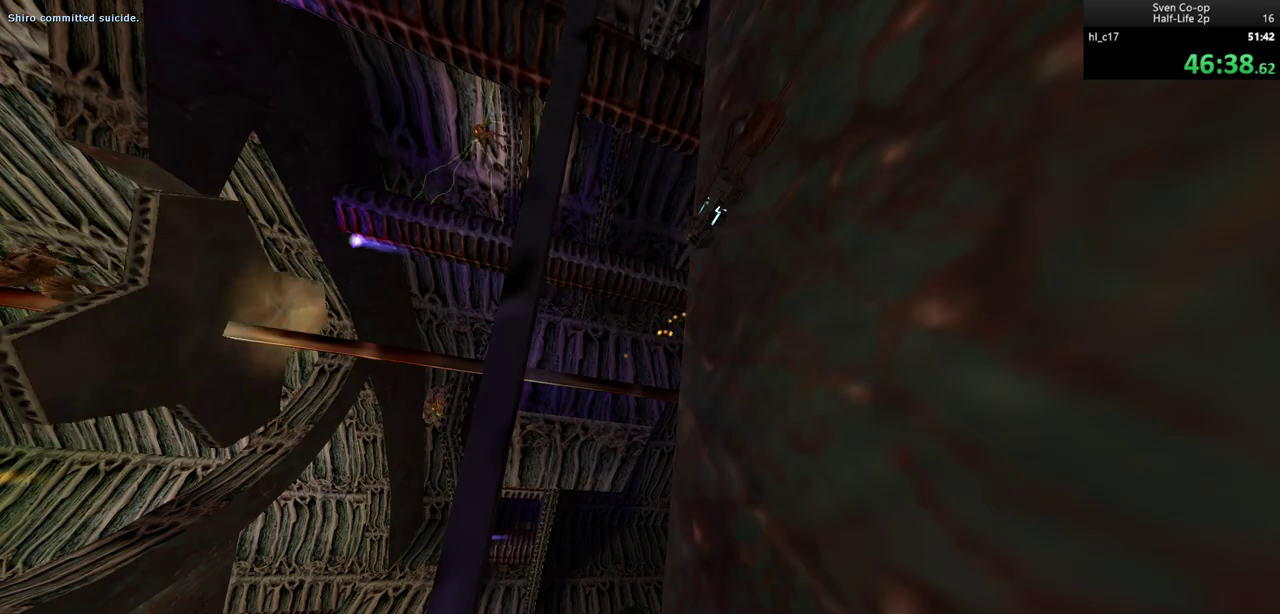
{"keys": [], "mouse": [], "events": [[17, "mouse_left", "up"], [50, "mouse_left", "down"], [250, "mouse_left", "up"], [283, "mouse_left", "down"], [383, "mouse_left", "up"]]}
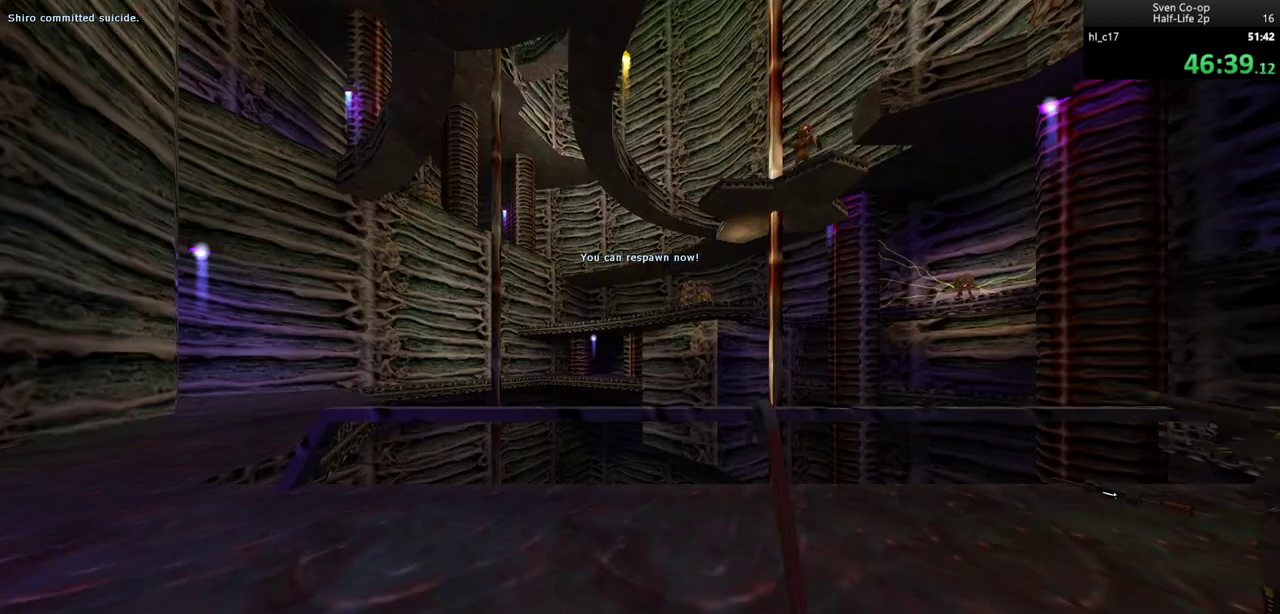
{"keys": [], "mouse": ["left"], "events": [[500, "mouse_left", "down"]]}
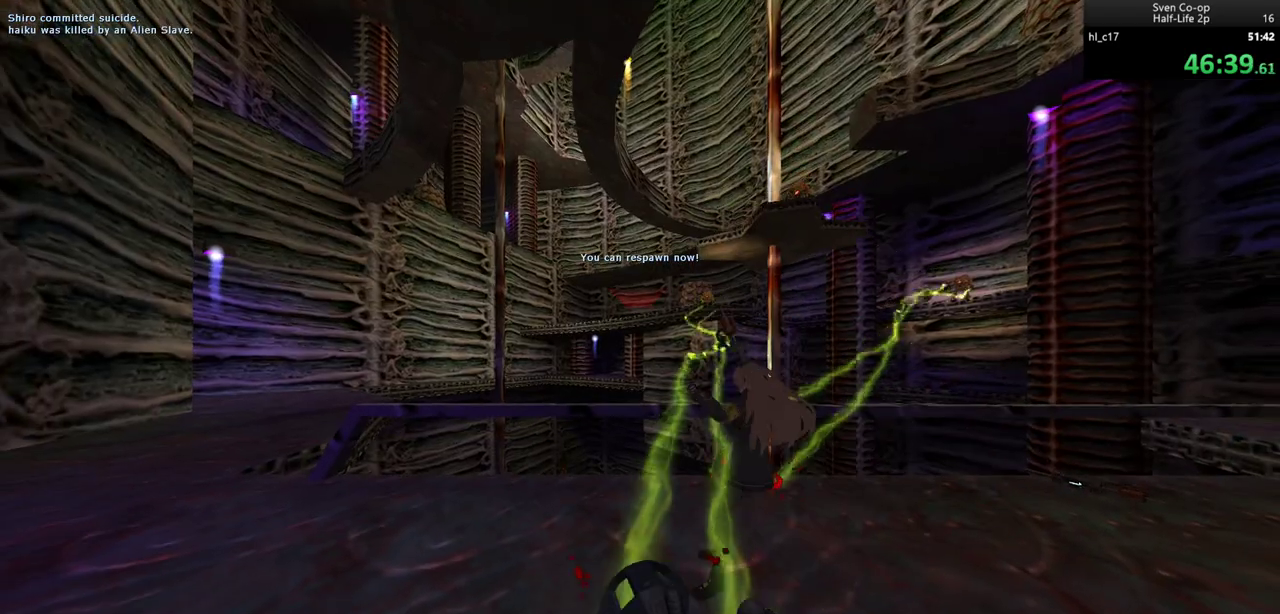
{"keys": ["d", "w"], "mouse": ["left"], "events": [[50, "mouse_left", "up"], [83, "d", "down"], [233, "w", "down"], [317, "mouse_left", "down"]]}
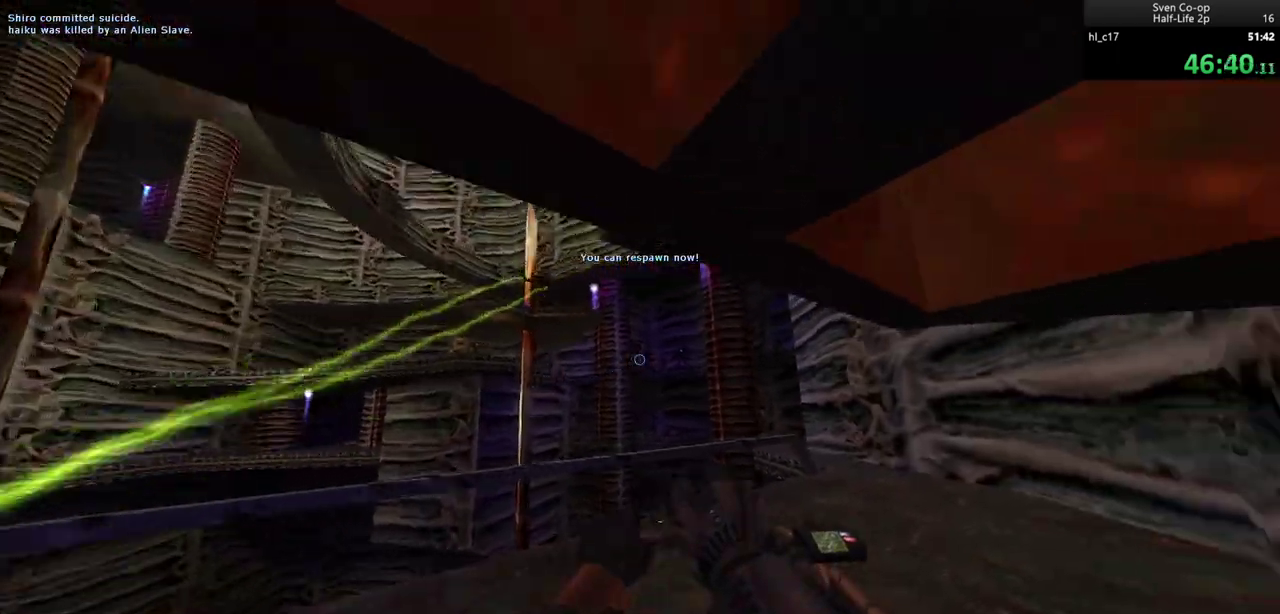
{"keys": ["d", "w"], "mouse": ["left"], "events": [[100, "d", "up"], [433, "d", "down"]]}
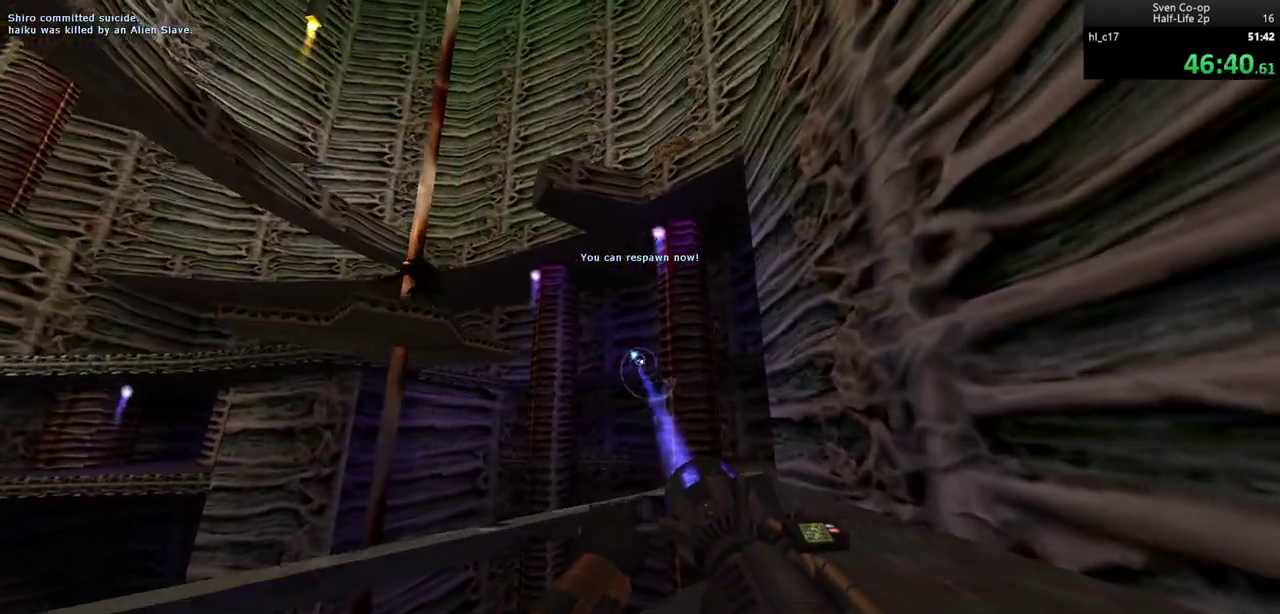
{"keys": ["d"], "mouse": ["left"], "events": [[33, "d", "up"], [67, "w", "up"], [217, "a", "down"], [450, "a", "up"], [450, "d", "down"]]}
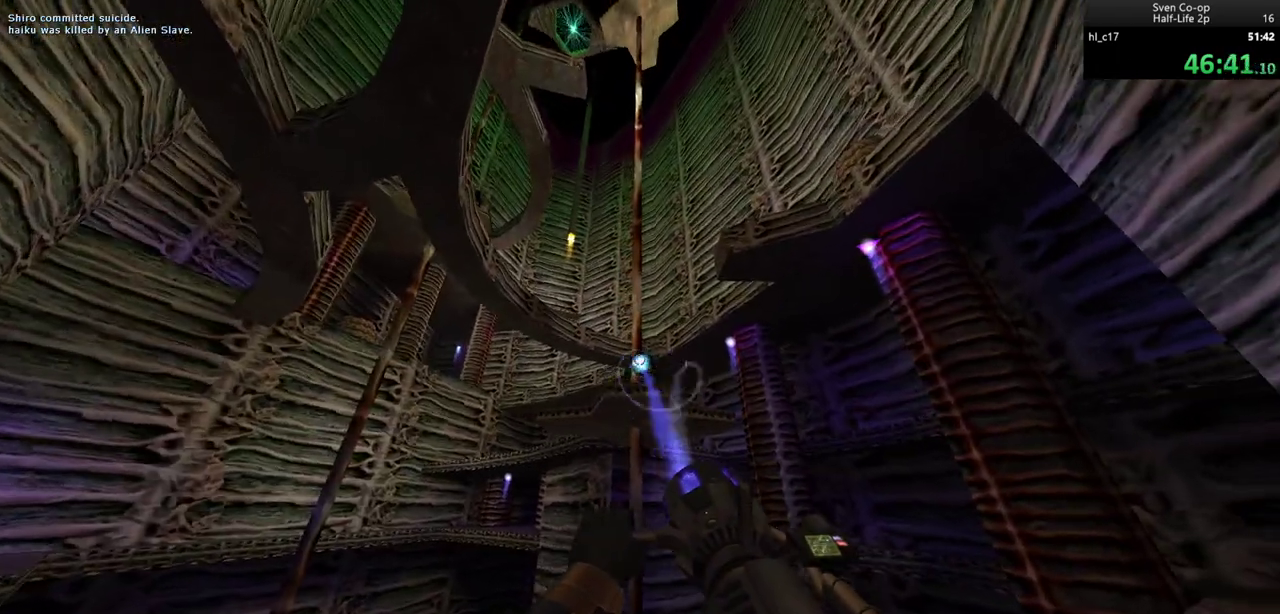
{"keys": ["a"], "mouse": [], "events": [[50, "d", "up"], [183, "a", "down"], [467, "mouse_left", "up"]]}
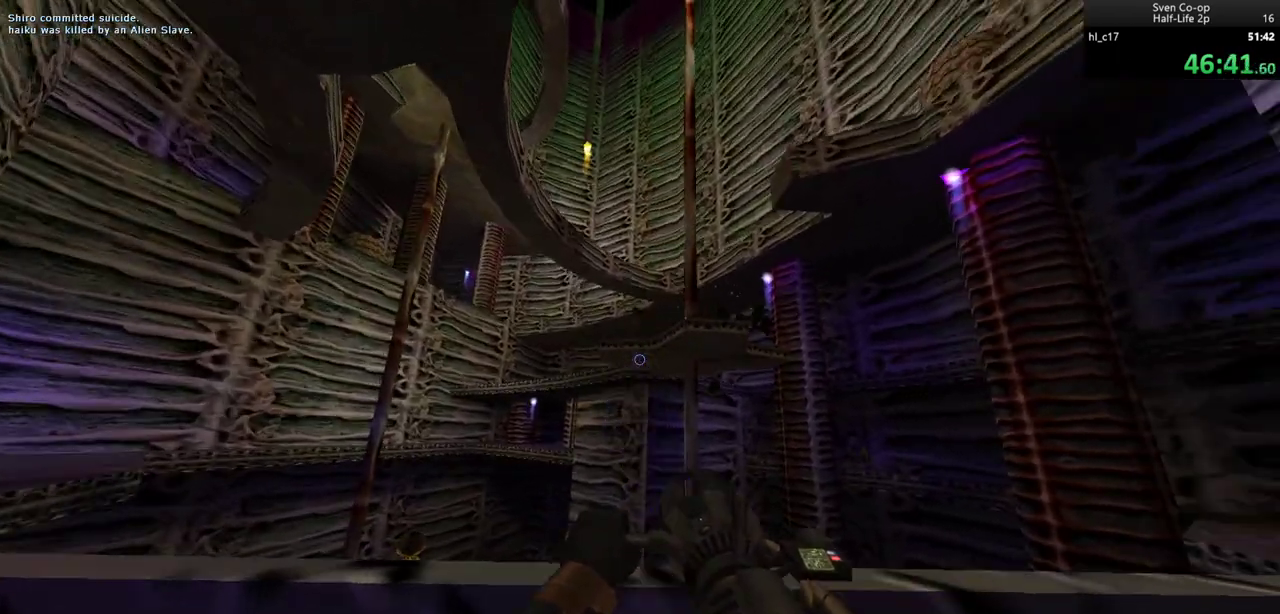
{"keys": [], "mouse": ["wheel_down"], "events": [[200, "s", "down"], [383, "a", "up"], [383, "d", "down"], [383, "s", "up"], [433, "mouse_wheel_down", "down"], [483, "d", "up"]]}
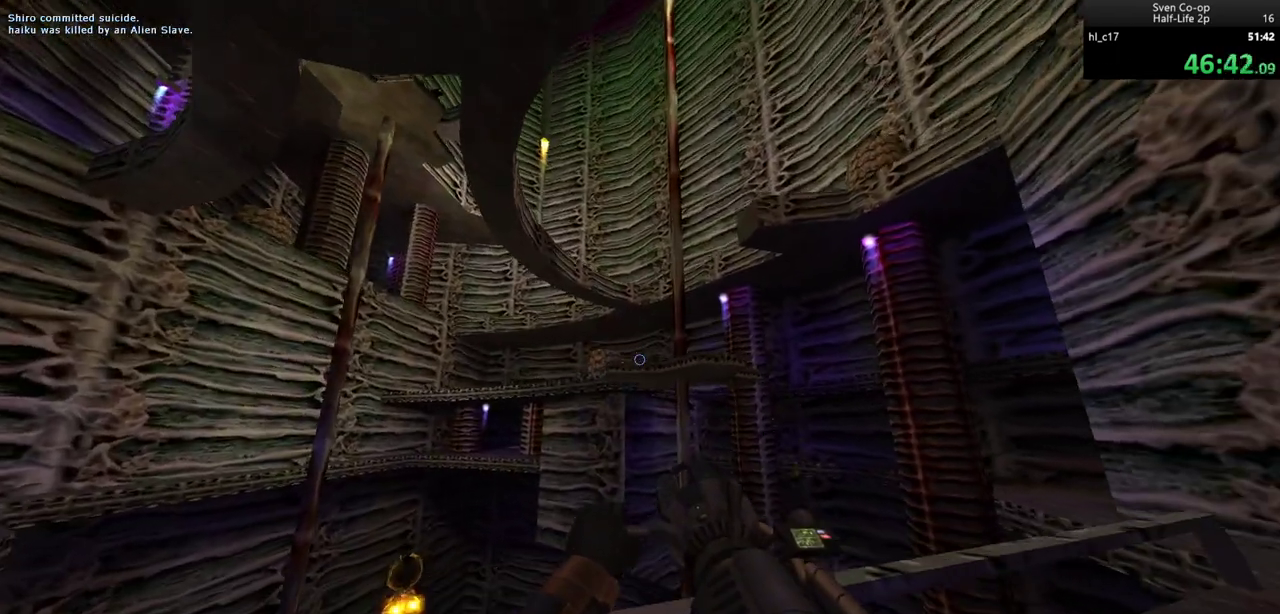
{"keys": ["d", "w"], "mouse": ["left"], "events": [[117, "mouse_wheel_down", "up"], [167, "mouse_left", "down"], [267, "w", "down"], [450, "d", "down"]]}
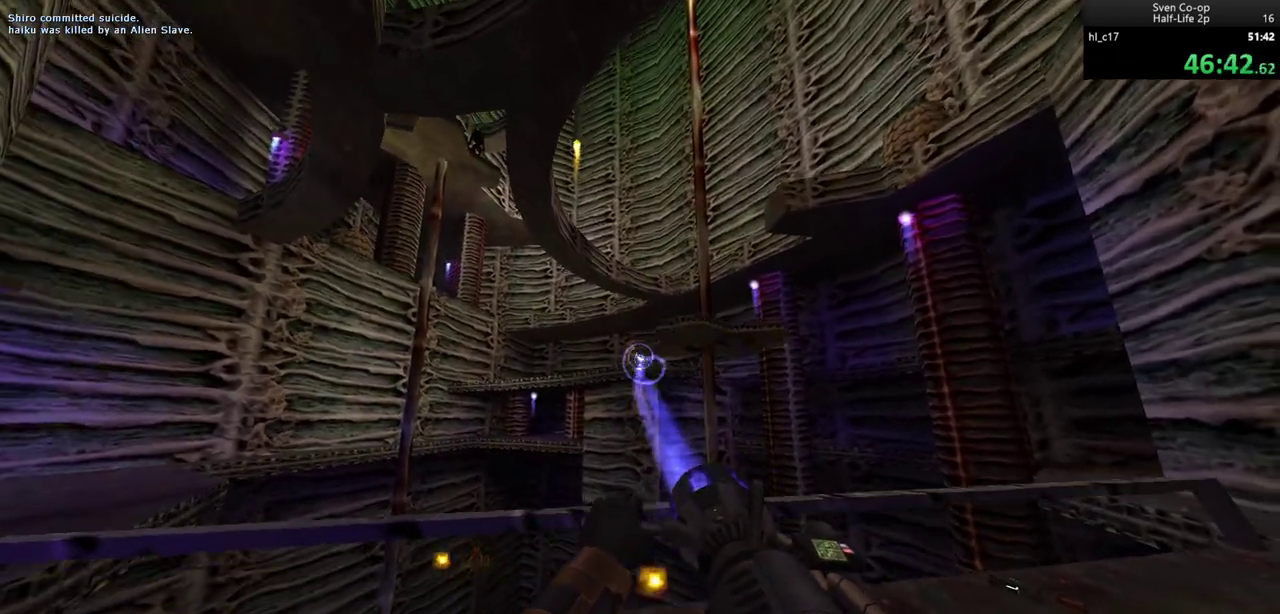
{"keys": ["a", "w"], "mouse": ["left"], "events": [[33, "w", "up"], [233, "w", "down"], [367, "d", "up"], [417, "a", "down"]]}
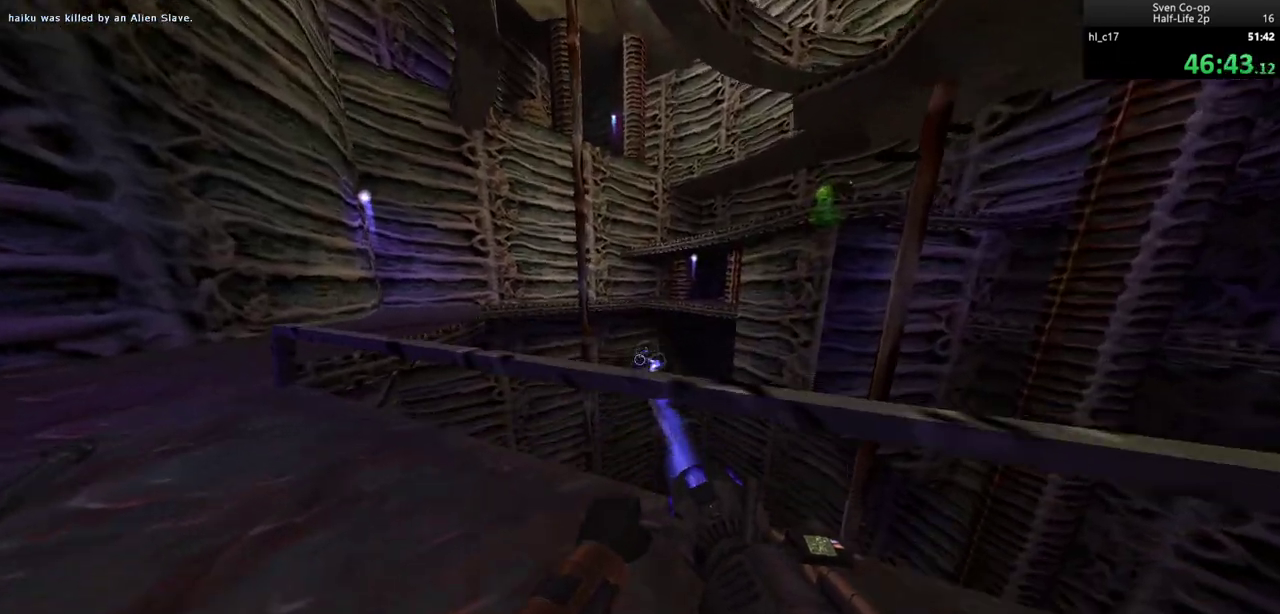
{"keys": [], "mouse": ["left"], "events": [[200, "a", "up"], [250, "w", "up"]]}
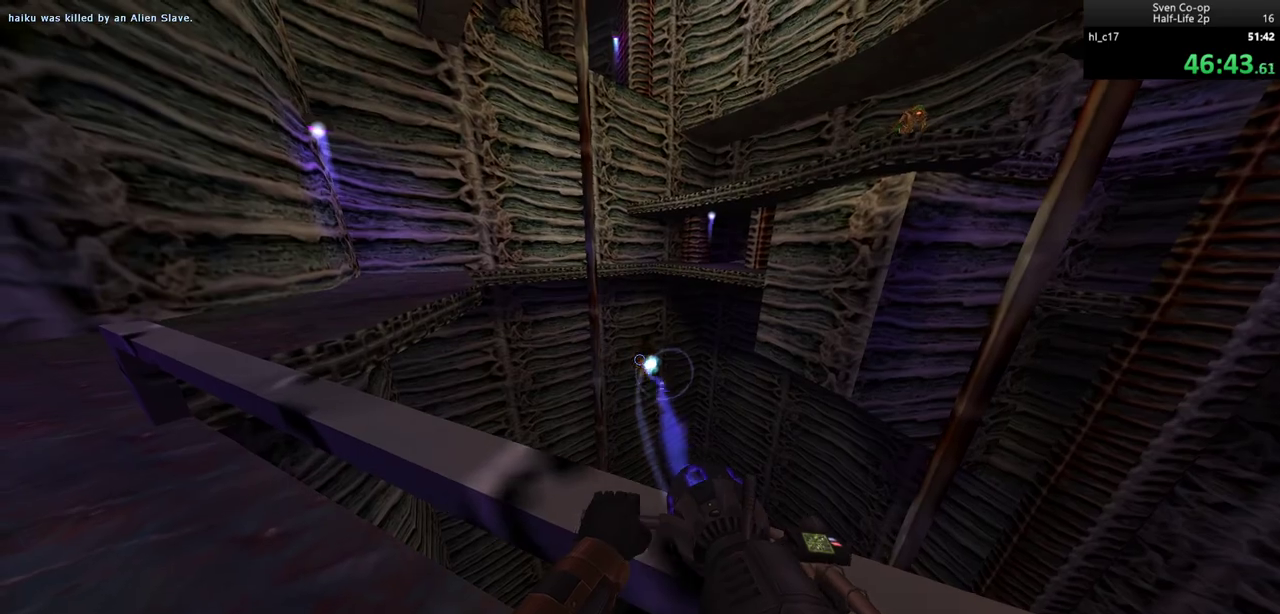
{"keys": ["a"], "mouse": ["left"], "events": [[300, "a", "down"]]}
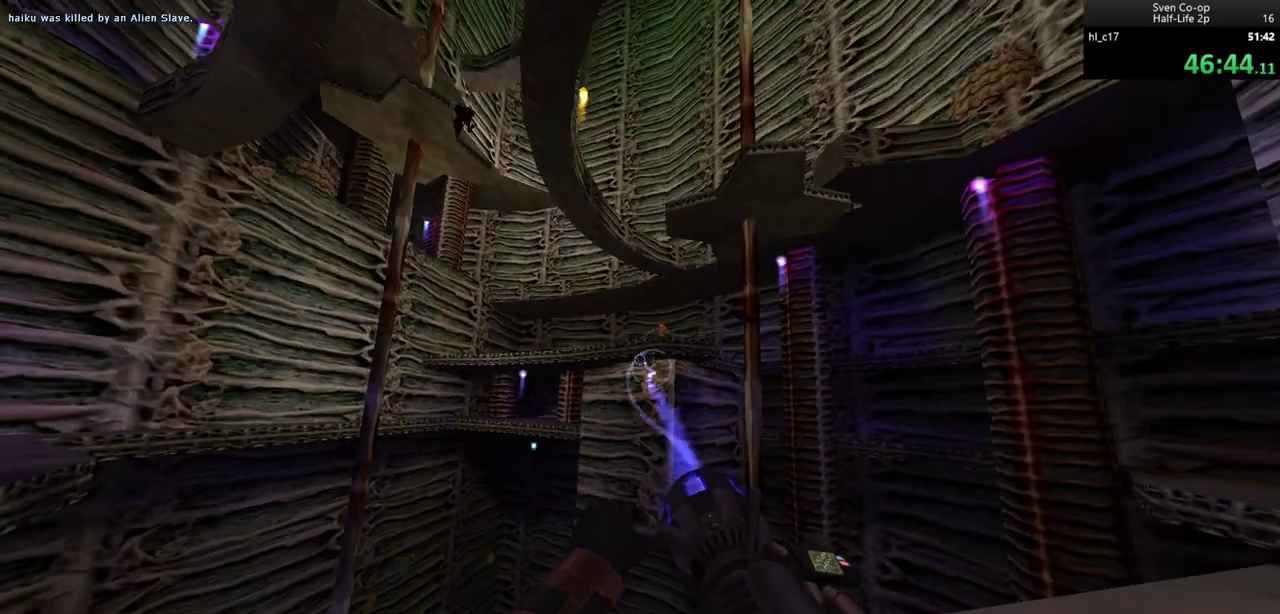
{"keys": [], "mouse": ["left"], "events": [[33, "a", "up"]]}
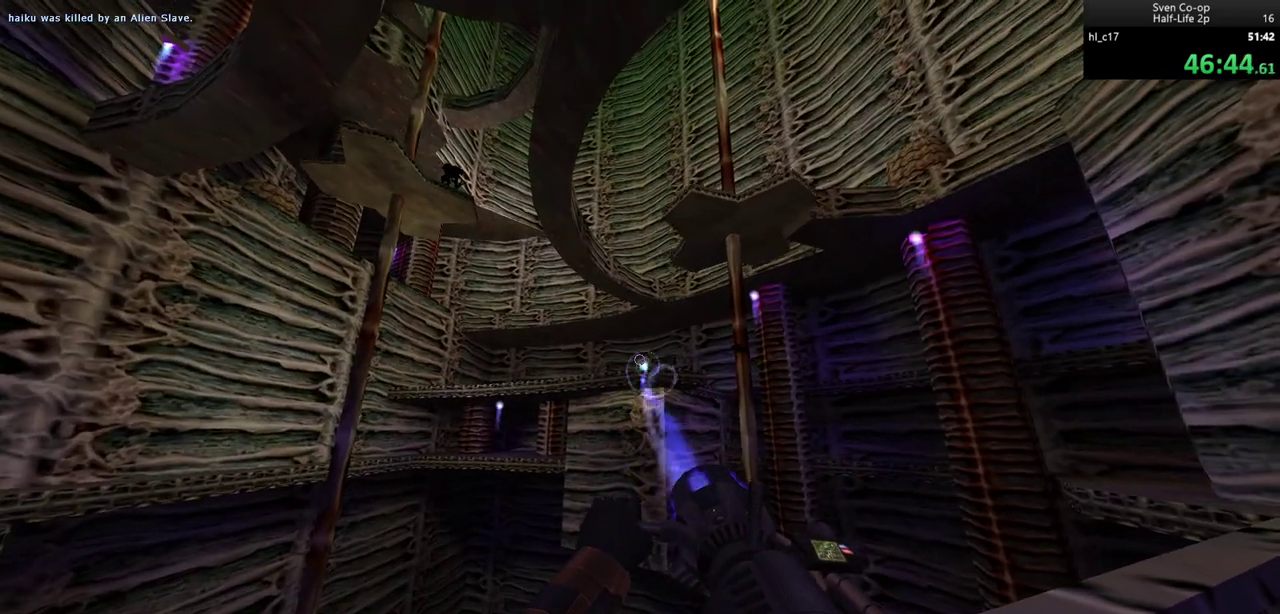
{"keys": ["d"], "mouse": ["left"], "events": [[200, "d", "down"], [250, "s", "down"], [333, "s", "up"]]}
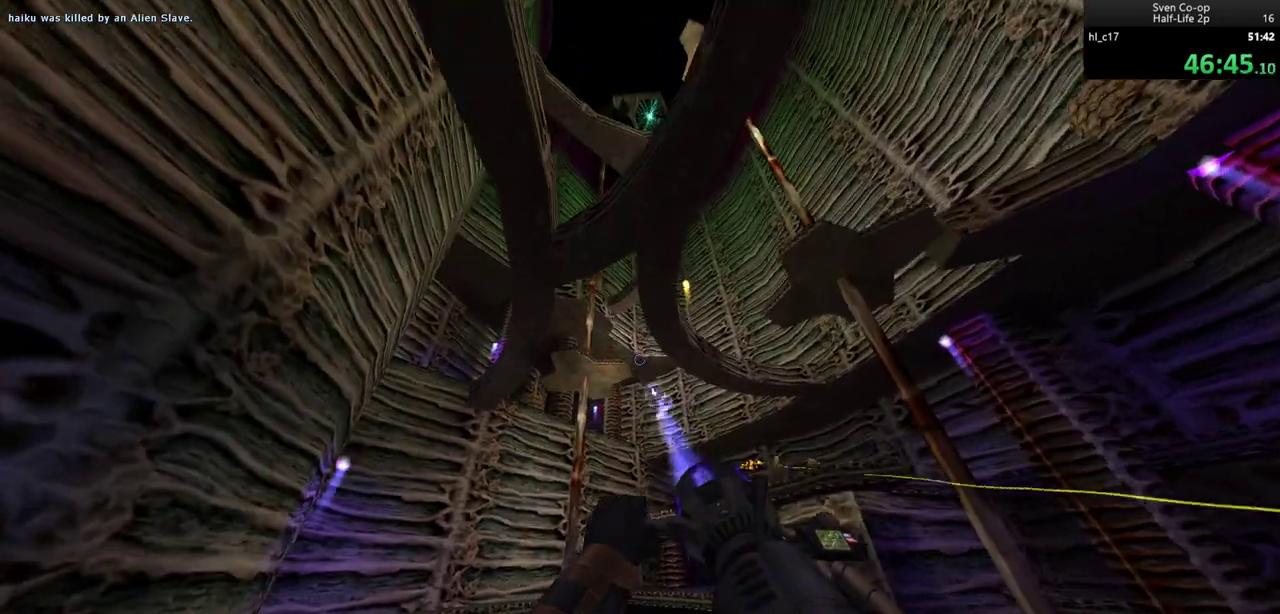
{"keys": [], "mouse": ["left"], "events": [[33, "d", "up"], [117, "a", "down"], [167, "a", "up"]]}
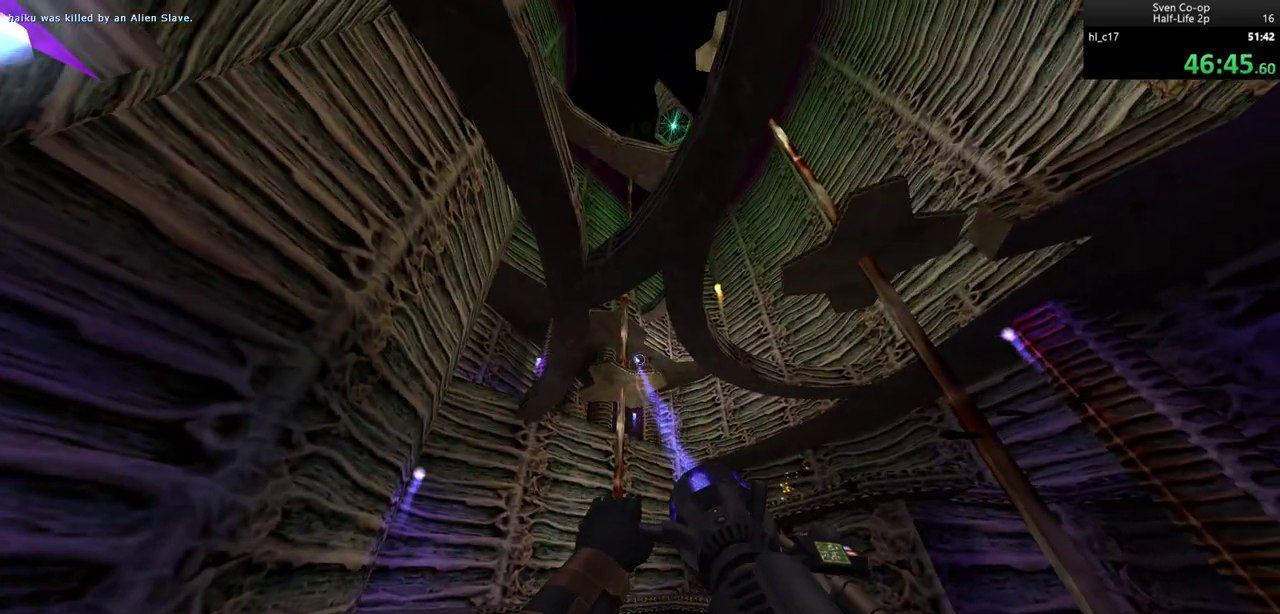
{"keys": ["a", "s"], "mouse": [], "events": [[267, "s", "down"], [317, "mouse_left", "up"], [500, "a", "down"]]}
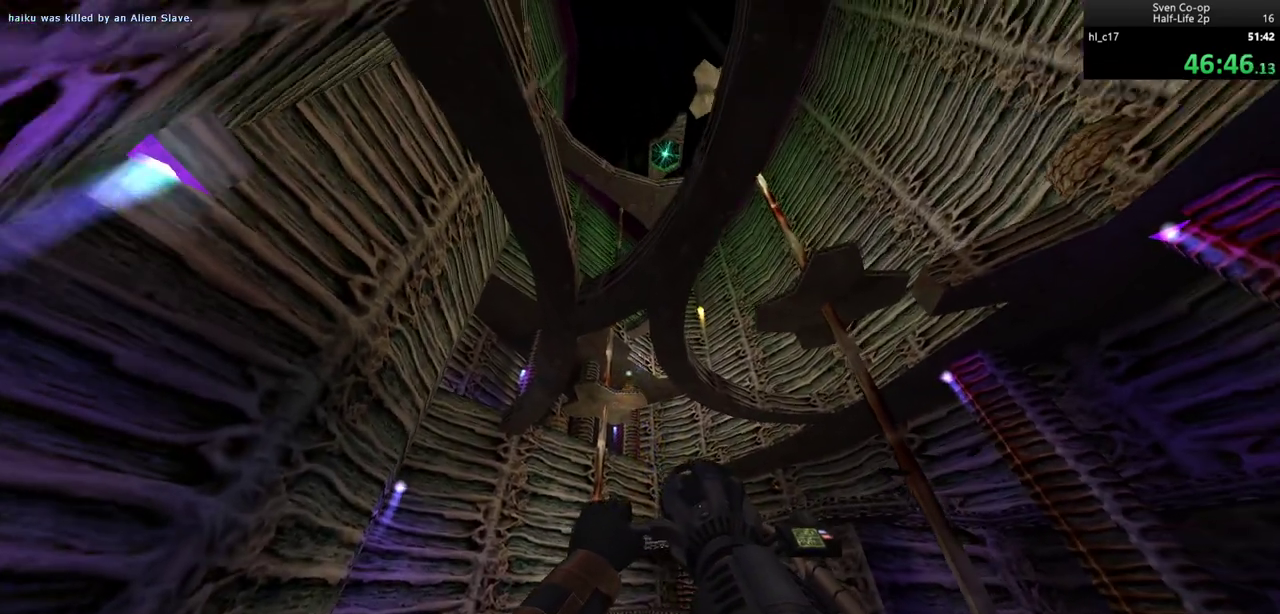
{"keys": ["a", "w"], "mouse": [], "events": [[50, "a", "up"], [50, "s", "up"], [333, "a", "down"], [333, "w", "down"]]}
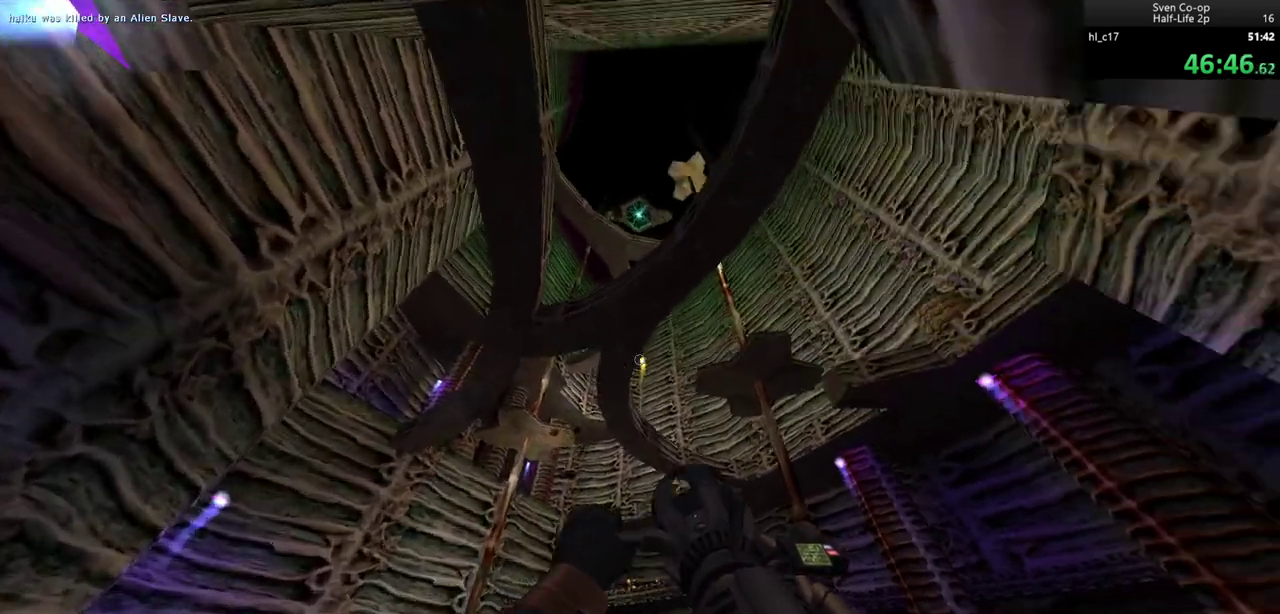
{"keys": ["a", "d", "s"], "mouse": [], "events": [[17, "a", "up"], [67, "w", "up"], [250, "d", "down"], [500, "a", "down"], [500, "s", "down"]]}
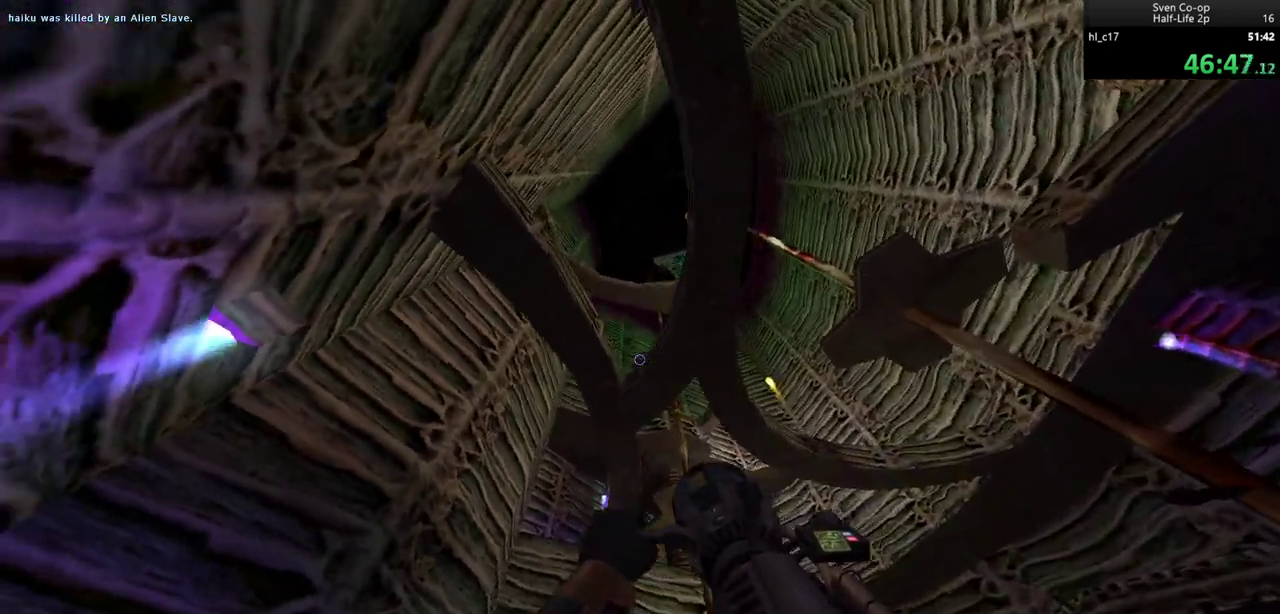
{"keys": [], "mouse": ["left"], "events": [[33, "d", "up"], [33, "s", "up"], [83, "a", "up"], [233, "mouse_left", "down"], [283, "mouse_left", "up"], [317, "mouse_left", "down"], [367, "a", "down"], [467, "a", "up"]]}
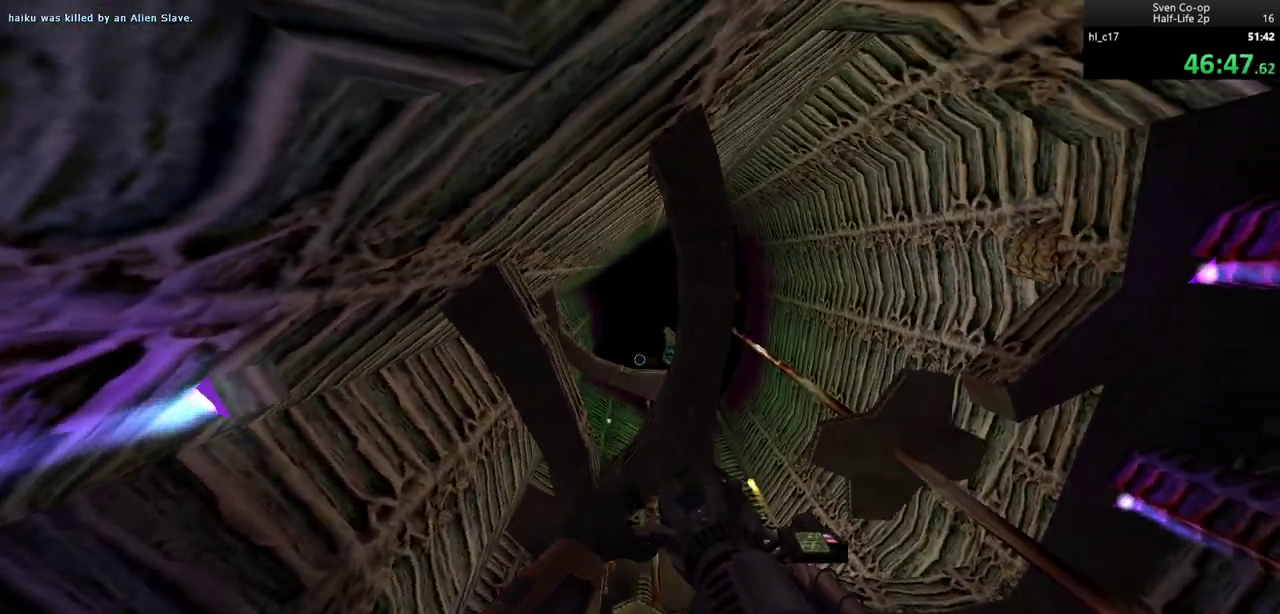
{"keys": [], "mouse": ["left"], "events": []}
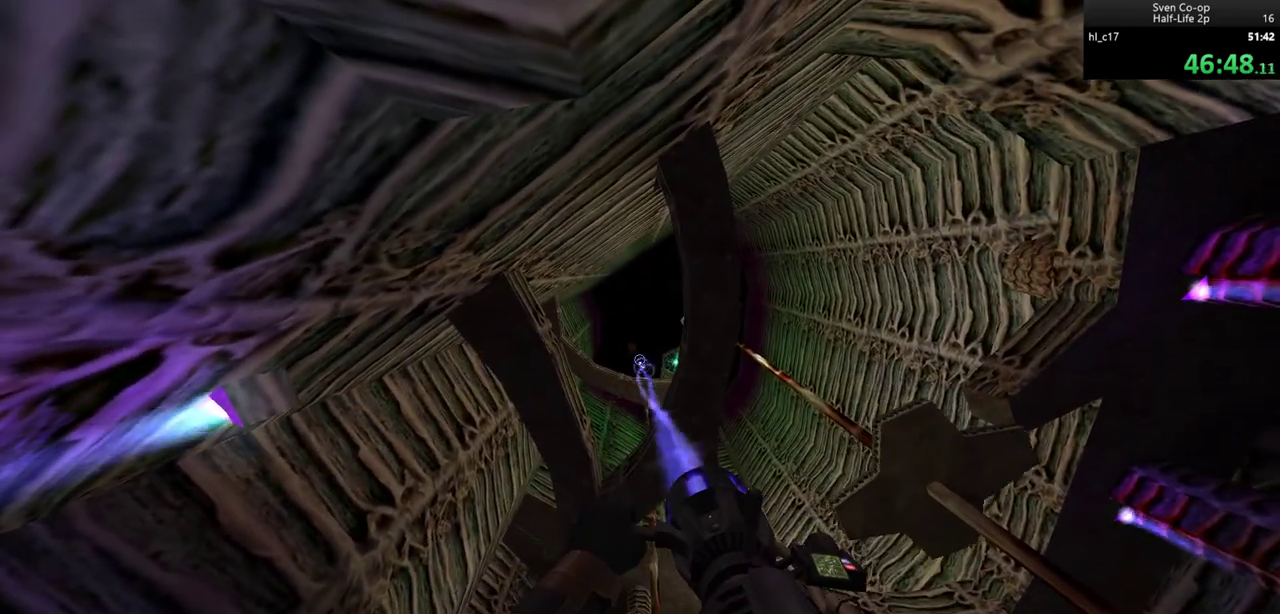
{"keys": [], "mouse": ["left"], "events": []}